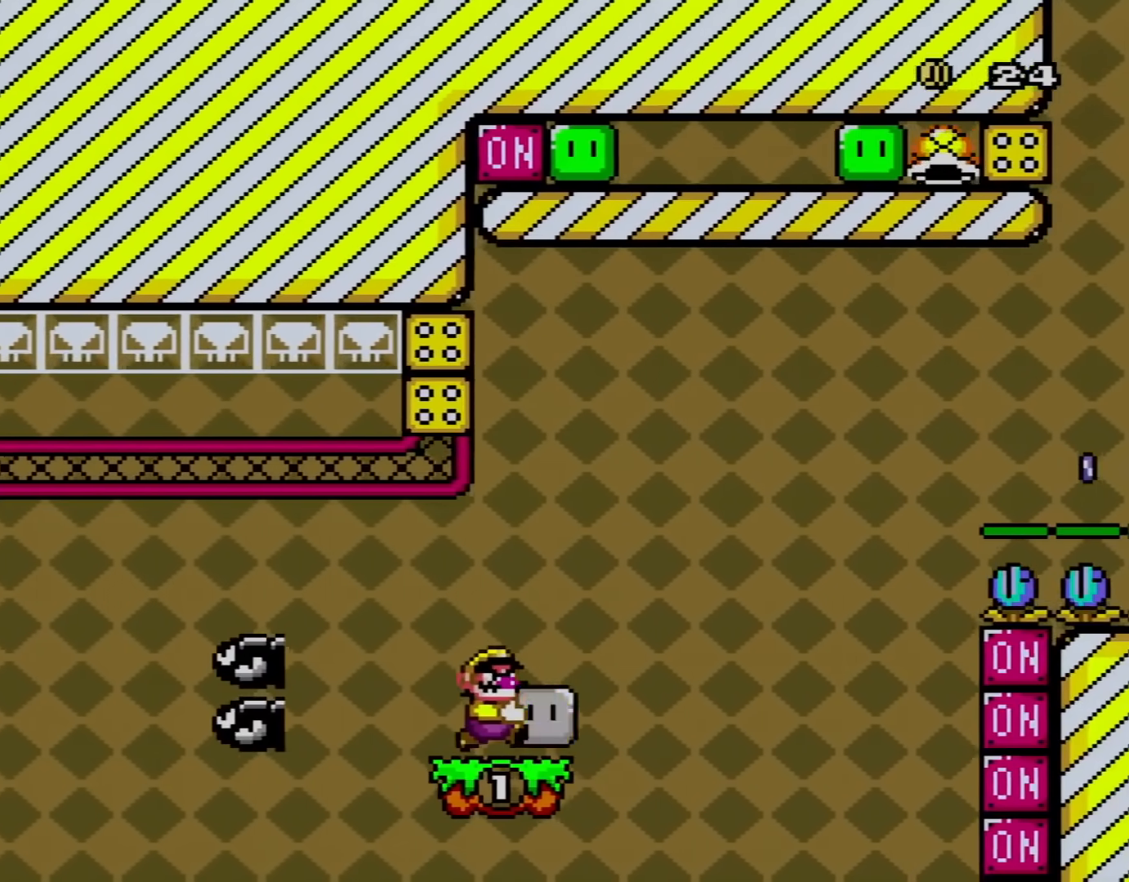
Gameplay with a controller (Nintendo layout); each line is a JSON object with the inputs held at the frame after it. "events" lists button and stick changes between this image and that frame as [ms after this image, input, new state], when the widget could be followed in between. Not read: L3 R3.
{"buttons": ["B", "Y", "DPAD_RIGHT"], "events": [[217, "B", "down"], [251, "Y", "up"], [384, "Y", "down"]]}
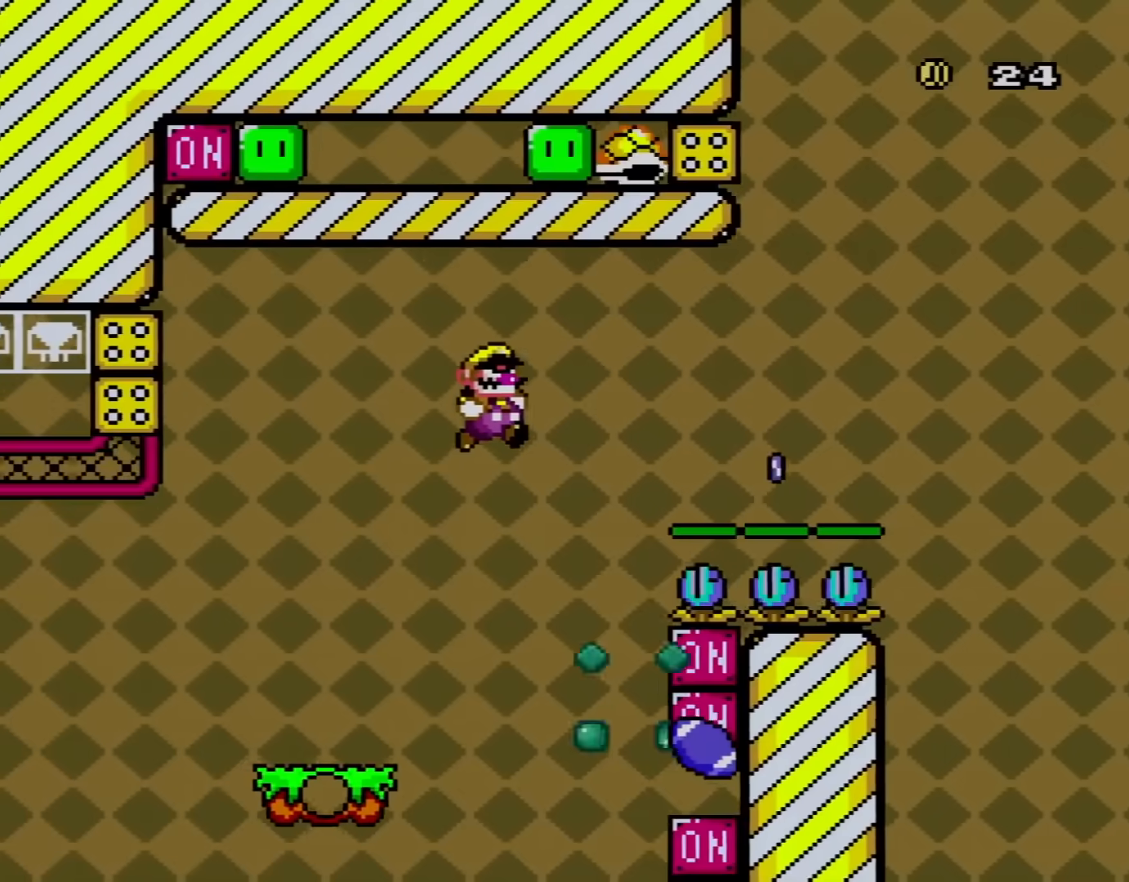
{"buttons": ["X", "DPAD_RIGHT"], "events": [[334, "X", "down"], [384, "B", "up"], [384, "Y", "up"]]}
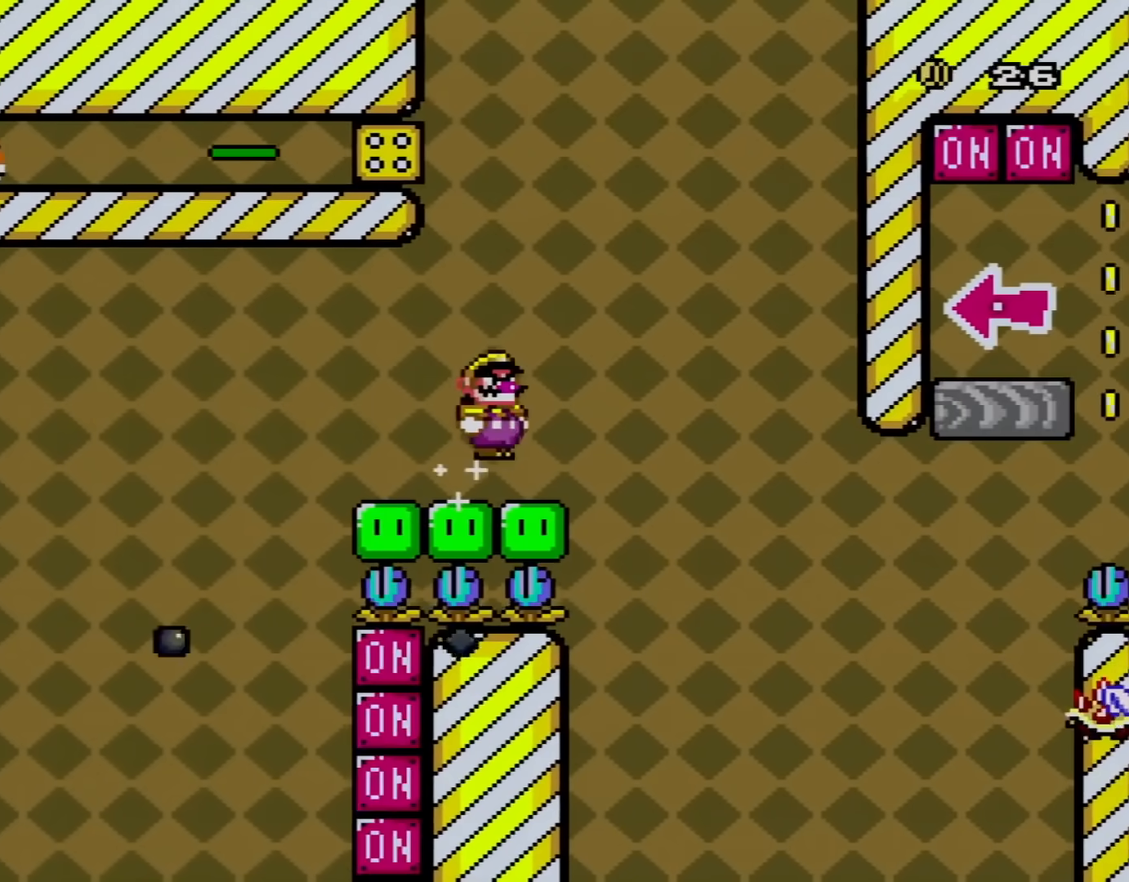
{"buttons": ["A", "X", "DPAD_UP", "DPAD_LEFT"], "events": [[67, "A", "down"], [367, "DPAD_RIGHT", "up"], [367, "DPAD_UP", "down"], [384, "DPAD_LEFT", "down"]]}
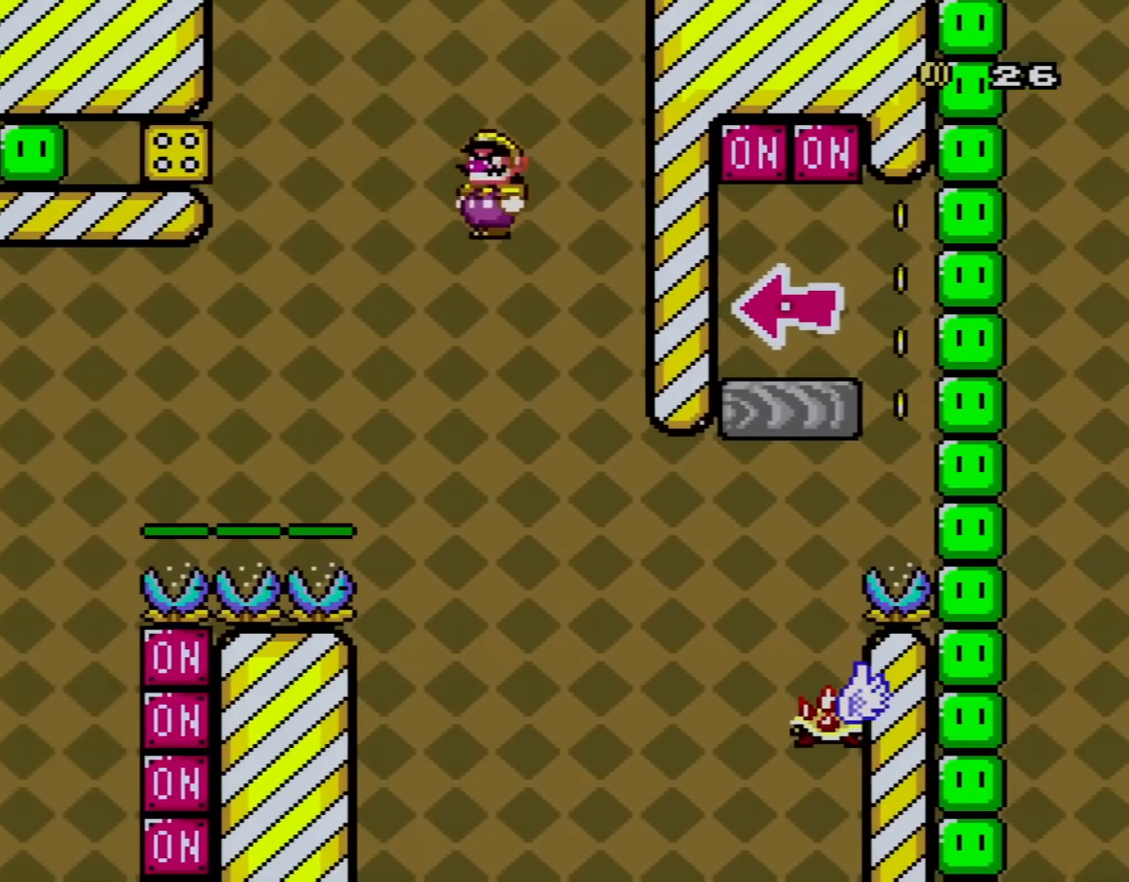
{"buttons": ["A", "X", "DPAD_RIGHT"], "events": [[33, "DPAD_LEFT", "up"], [33, "DPAD_RIGHT", "down"], [33, "DPAD_UP", "up"], [200, "DPAD_RIGHT", "up"], [284, "A", "up"], [284, "DPAD_RIGHT", "down"], [334, "A", "down"]]}
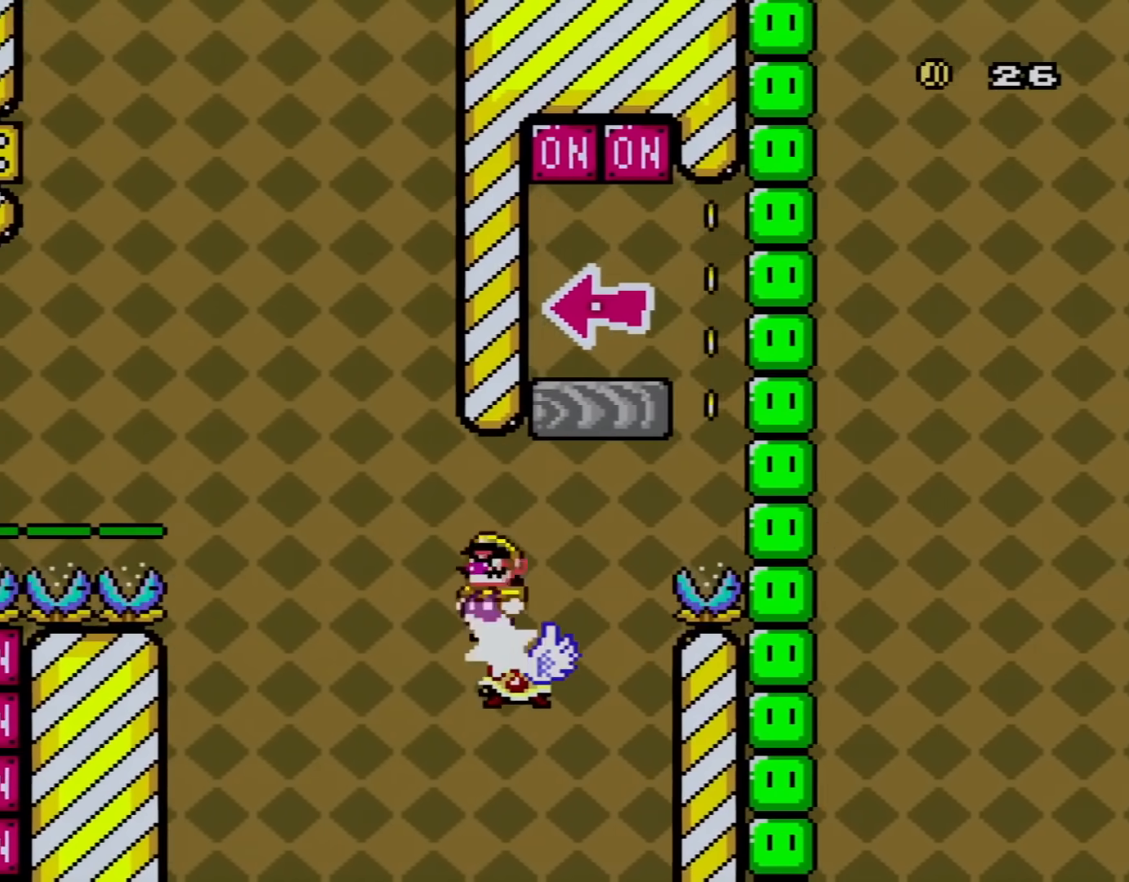
{"buttons": ["A", "X"], "events": [[267, "DPAD_LEFT", "down"], [267, "DPAD_RIGHT", "up"], [267, "DPAD_UP", "down"], [468, "DPAD_LEFT", "up"], [468, "DPAD_UP", "up"]]}
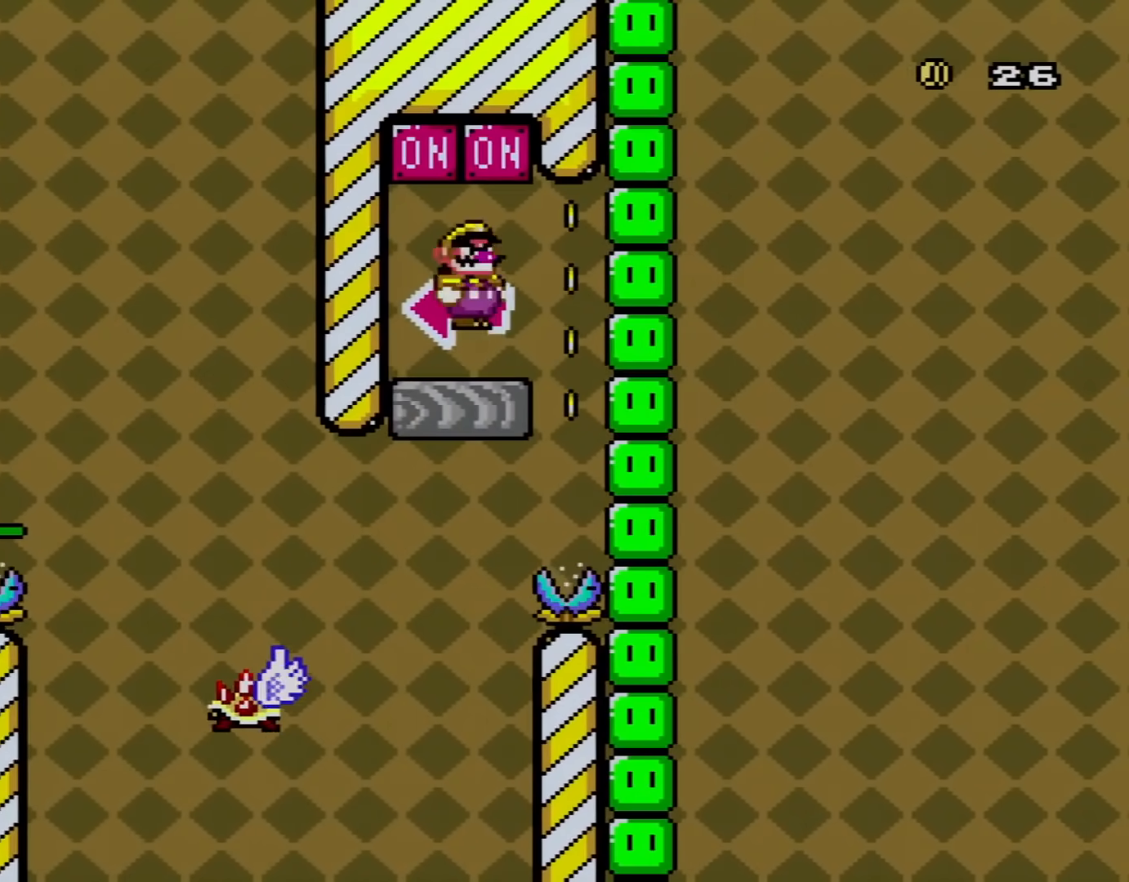
{"buttons": ["X", "DPAD_RIGHT"], "events": [[84, "A", "up"], [150, "DPAD_RIGHT", "down"], [251, "A", "down"], [284, "DPAD_LEFT", "down"], [284, "DPAD_RIGHT", "up"], [301, "DPAD_UP", "down"], [367, "DPAD_LEFT", "up"], [417, "A", "up"], [417, "DPAD_UP", "up"], [467, "DPAD_RIGHT", "down"]]}
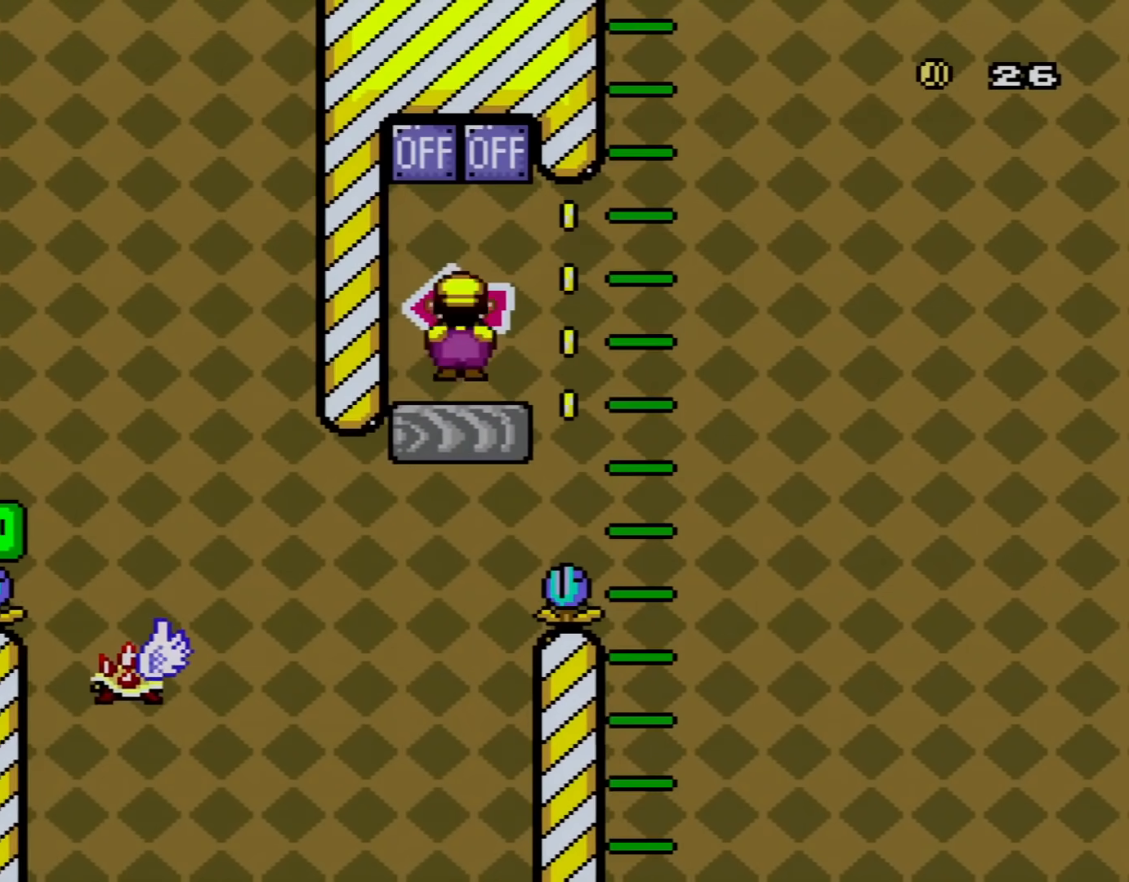
{"buttons": ["X", "DPAD_UP", "DPAD_LEFT"], "events": [[33, "DPAD_RIGHT", "up"], [283, "DPAD_LEFT", "down"], [333, "DPAD_UP", "down"]]}
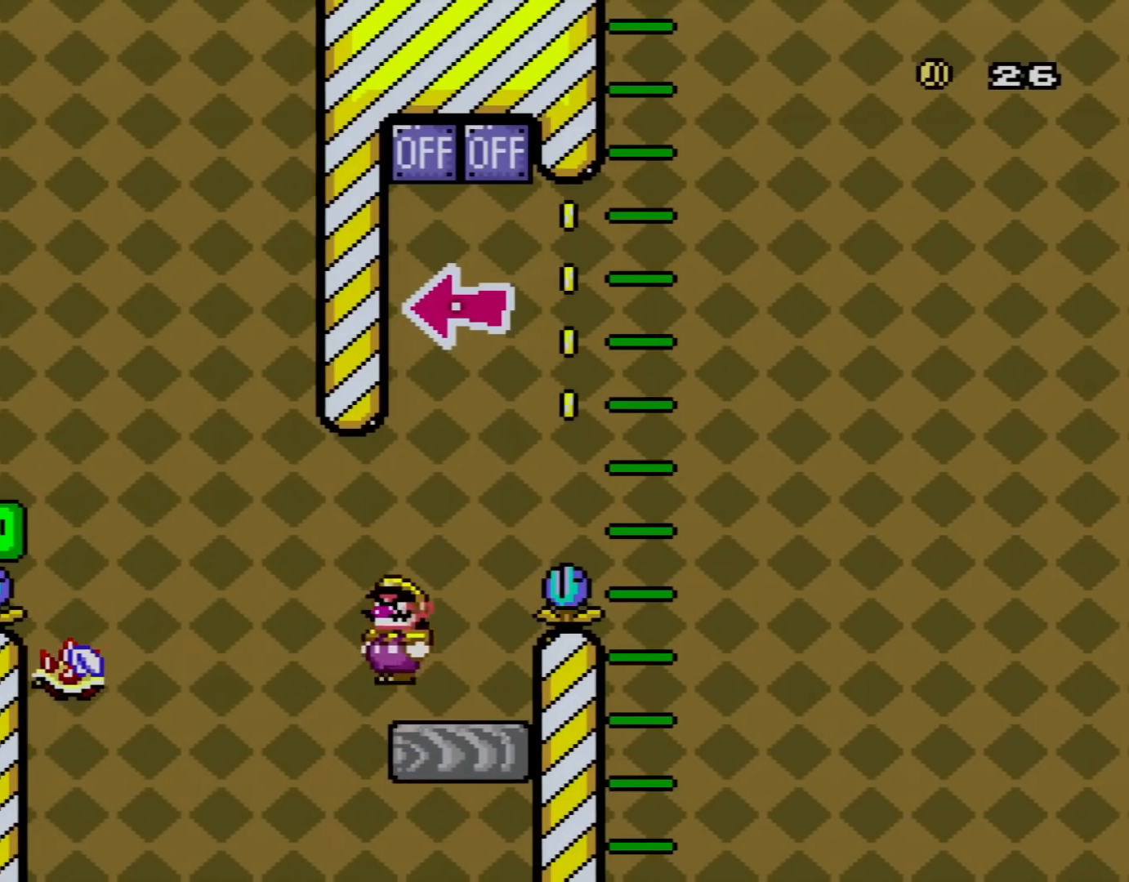
{"buttons": ["A", "X", "DPAD_UP", "DPAD_LEFT"], "events": [[50, "A", "down"]]}
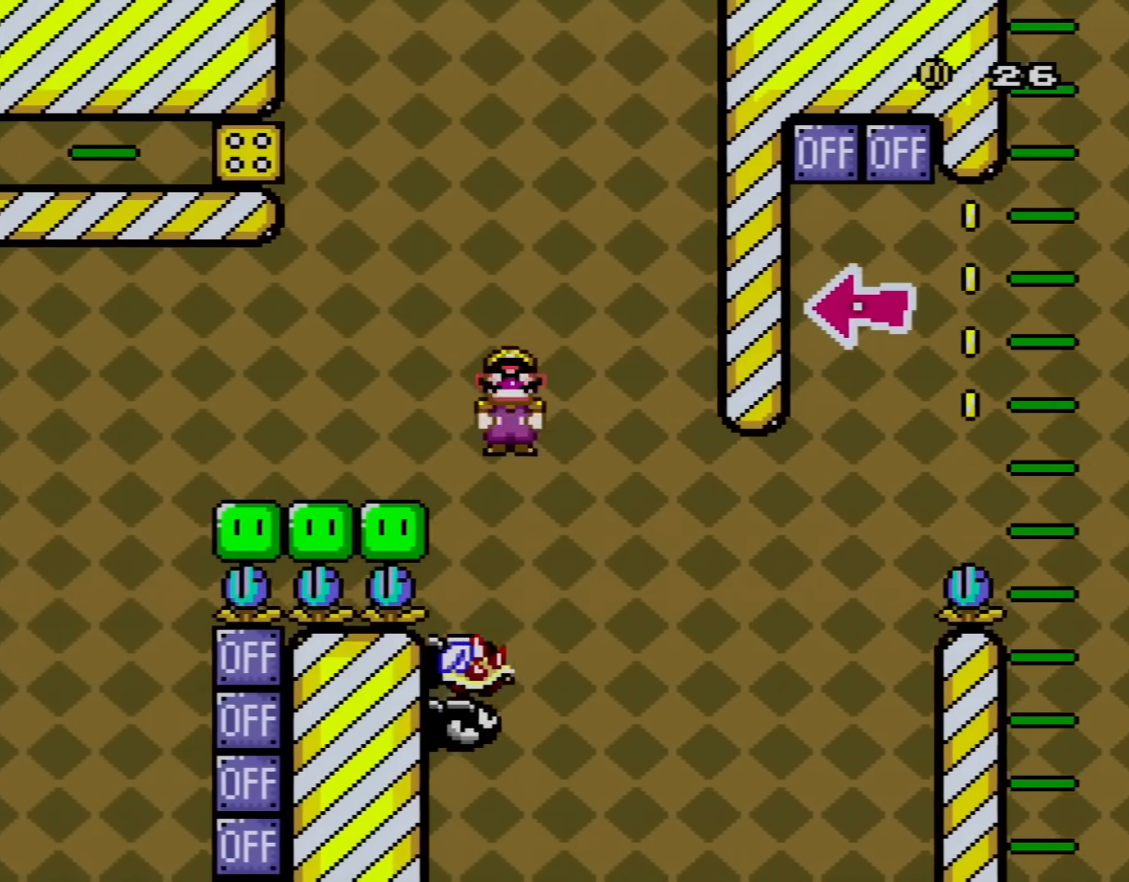
{"buttons": ["A", "X"]}
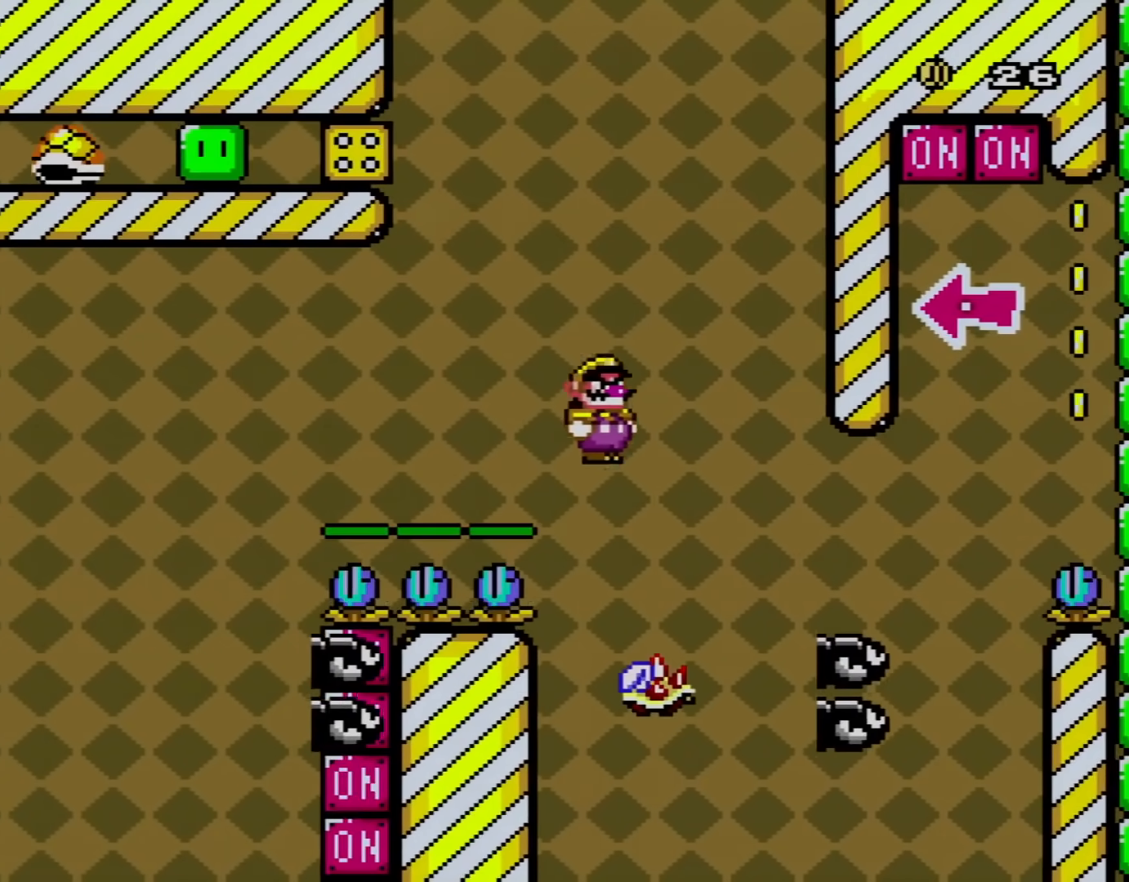
{"buttons": ["X"], "events": [[251, "A", "up"], [301, "DPAD_RIGHT", "down"], [467, "DPAD_RIGHT", "up"]]}
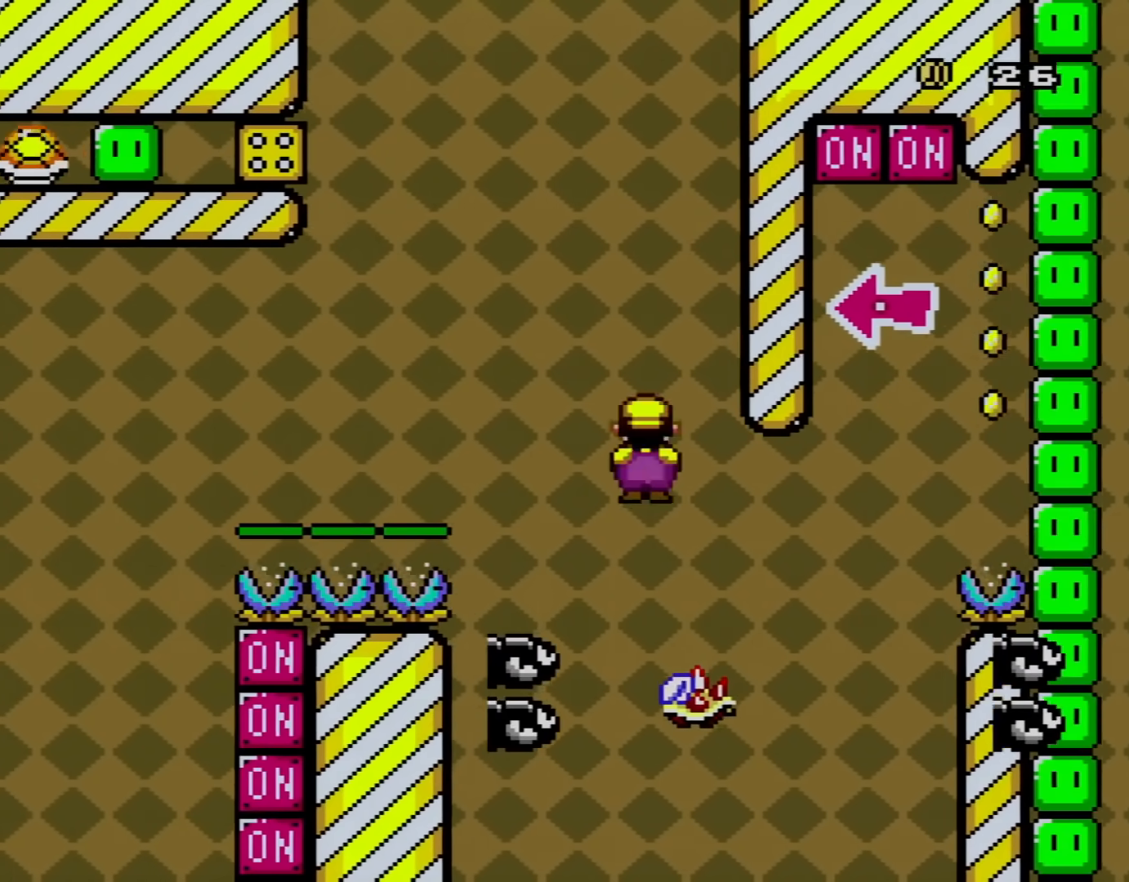
{"buttons": ["A", "X", "DPAD_UP", "DPAD_LEFT"], "events": [[16, "DPAD_RIGHT", "down"], [67, "A", "down"], [183, "DPAD_RIGHT", "up"], [183, "L1", "down"], [233, "DPAD_RIGHT", "down"], [233, "L1", "up"], [434, "DPAD_LEFT", "down"], [434, "DPAD_RIGHT", "up"], [500, "DPAD_UP", "down"]]}
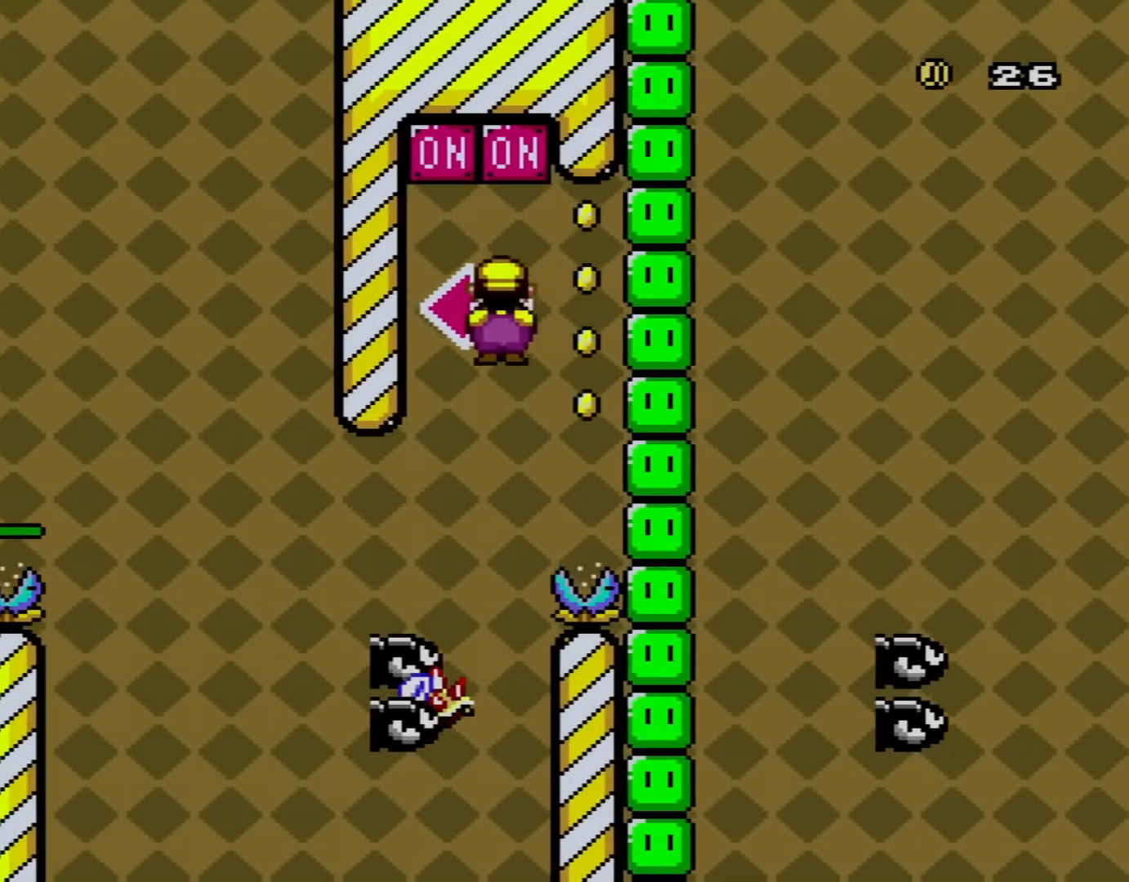
{"buttons": ["A", "X", "DPAD_RIGHT"], "events": [[217, "DPAD_LEFT", "up"], [267, "DPAD_RIGHT", "down"], [267, "DPAD_UP", "up"]]}
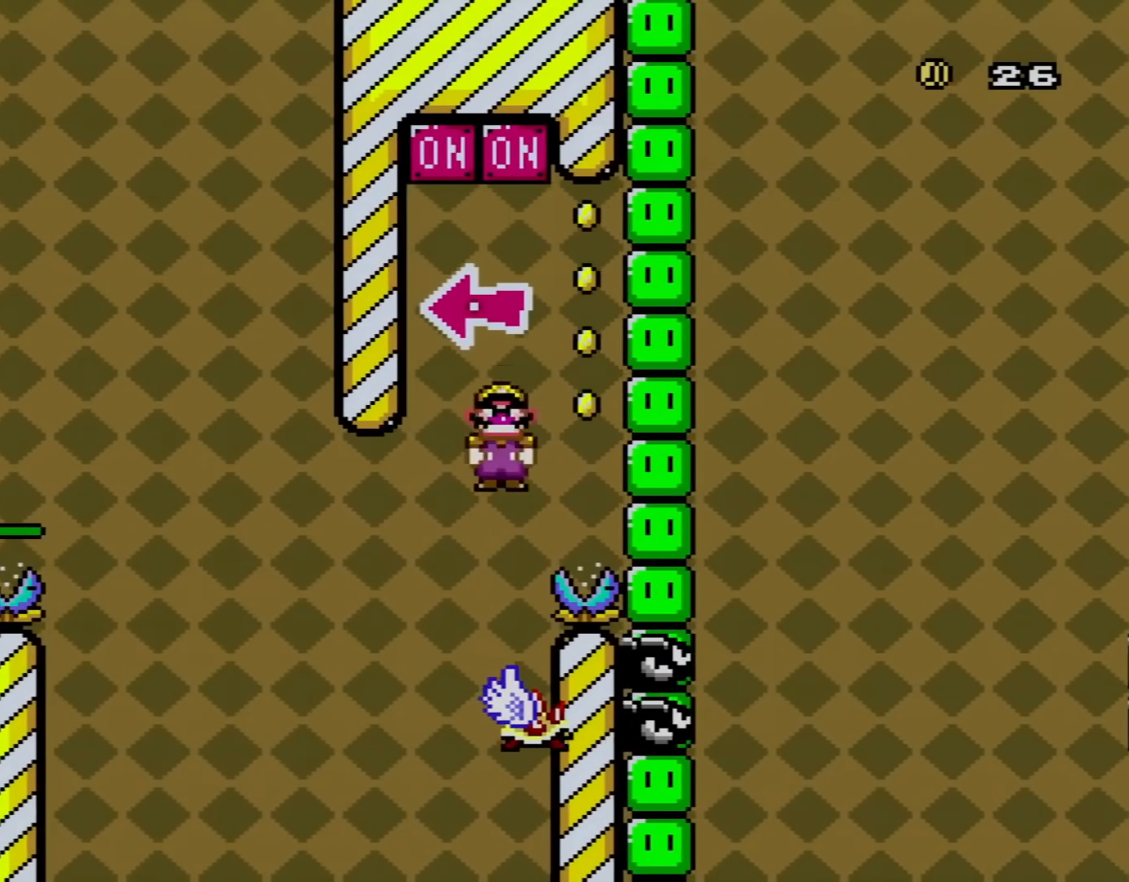
{"buttons": ["Y"], "events": [[233, "A", "up"], [233, "DPAD_RIGHT", "up"], [384, "X", "up"], [500, "Y", "down"]]}
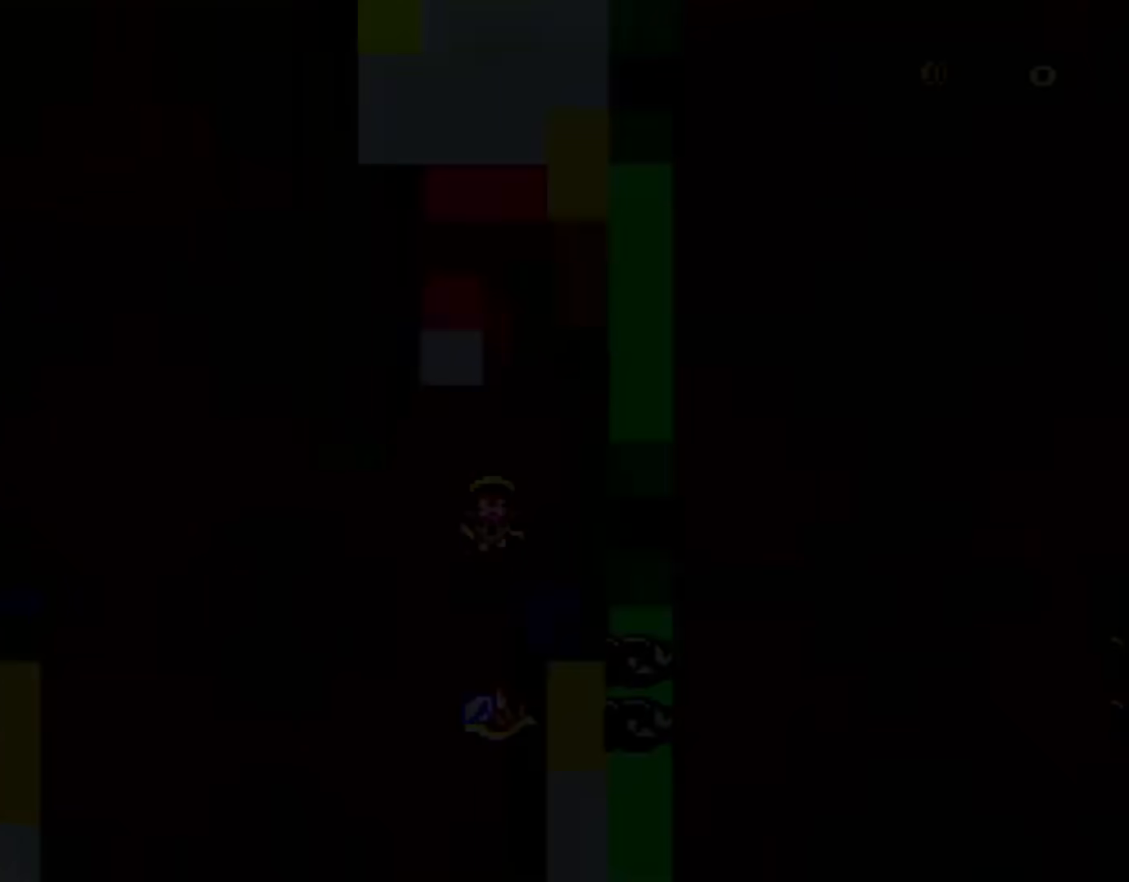
{"buttons": ["Y"], "events": []}
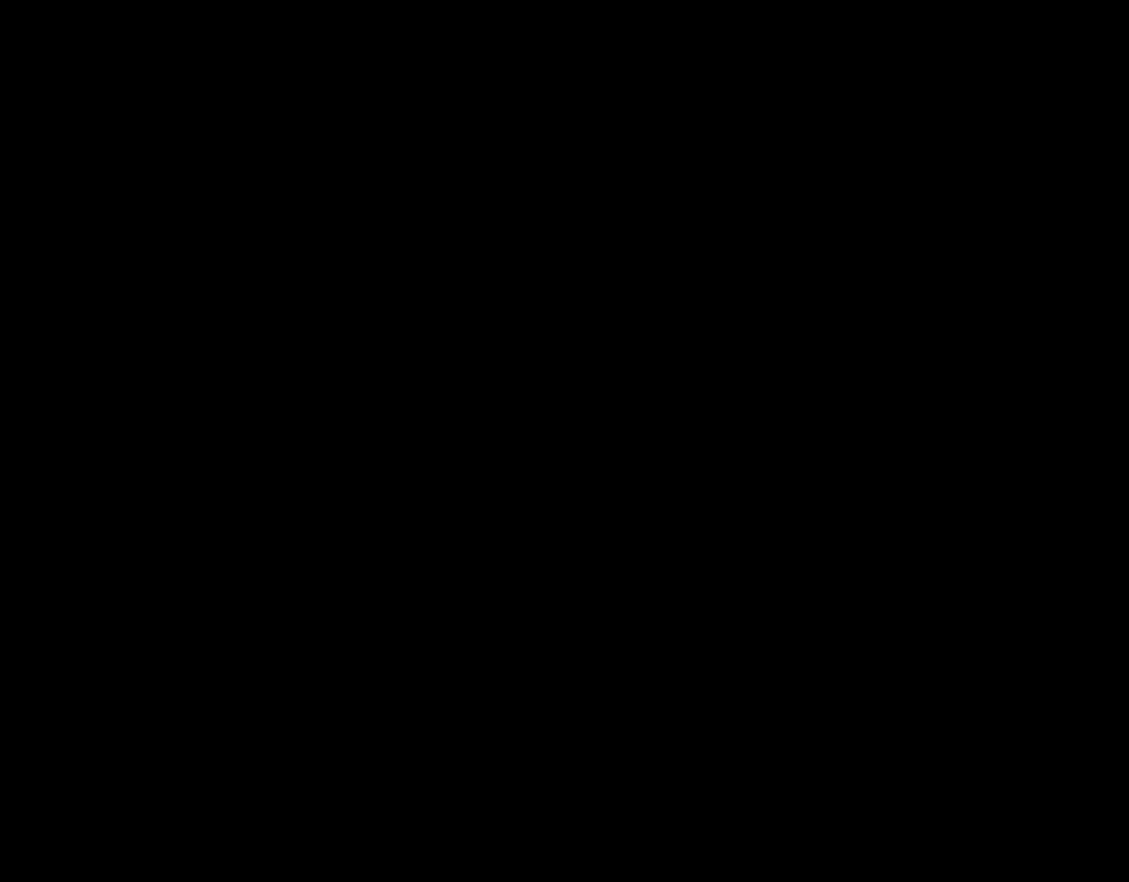
{"buttons": ["Y"], "events": []}
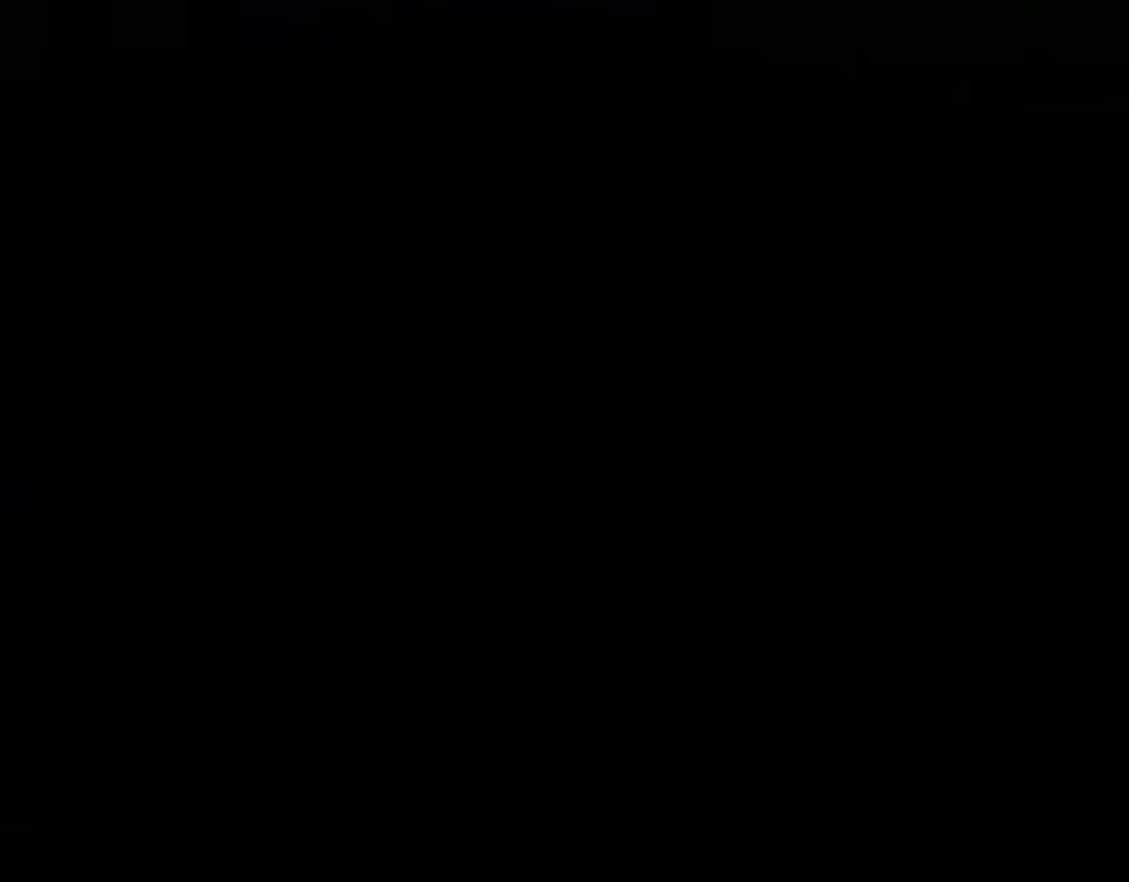
{"buttons": ["Y"], "events": []}
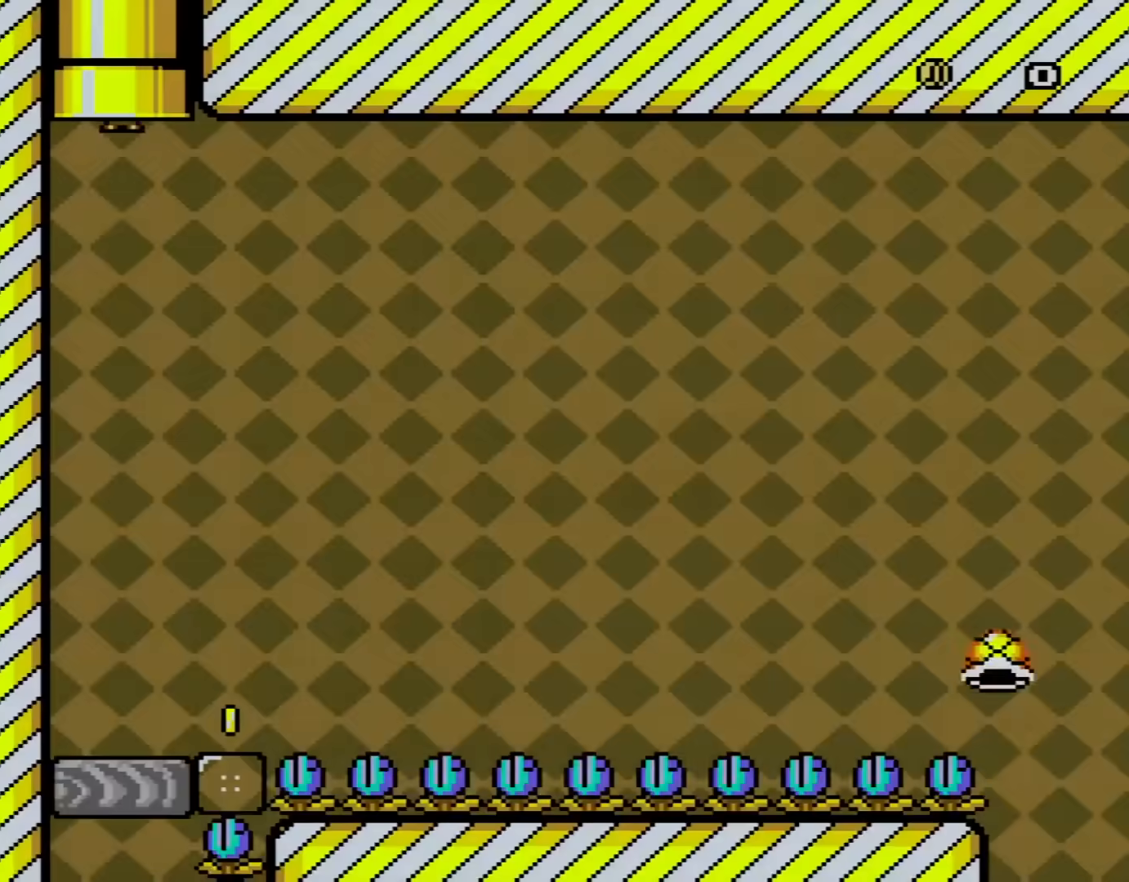
{"buttons": ["Y"], "events": []}
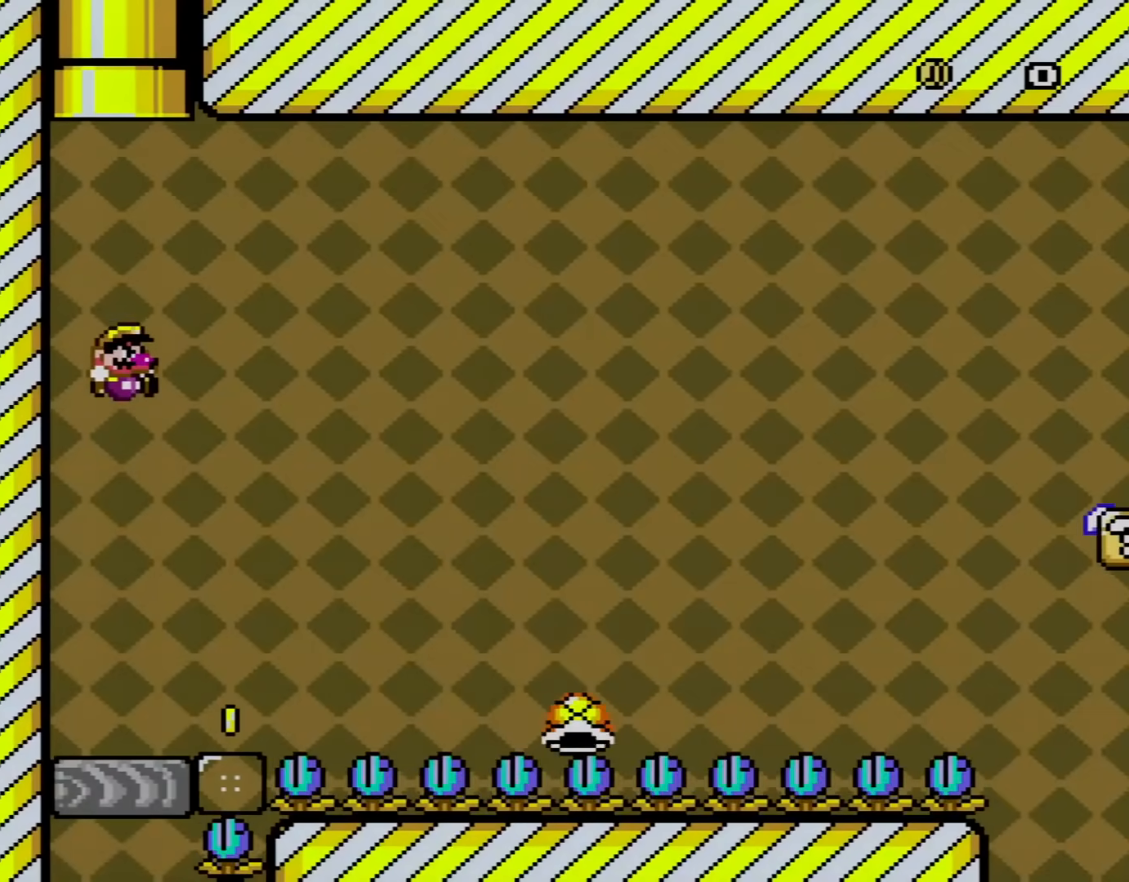
{"buttons": ["B", "Y"], "events": [[50, "DPAD_RIGHT", "down"], [150, "B", "down"], [484, "DPAD_RIGHT", "up"]]}
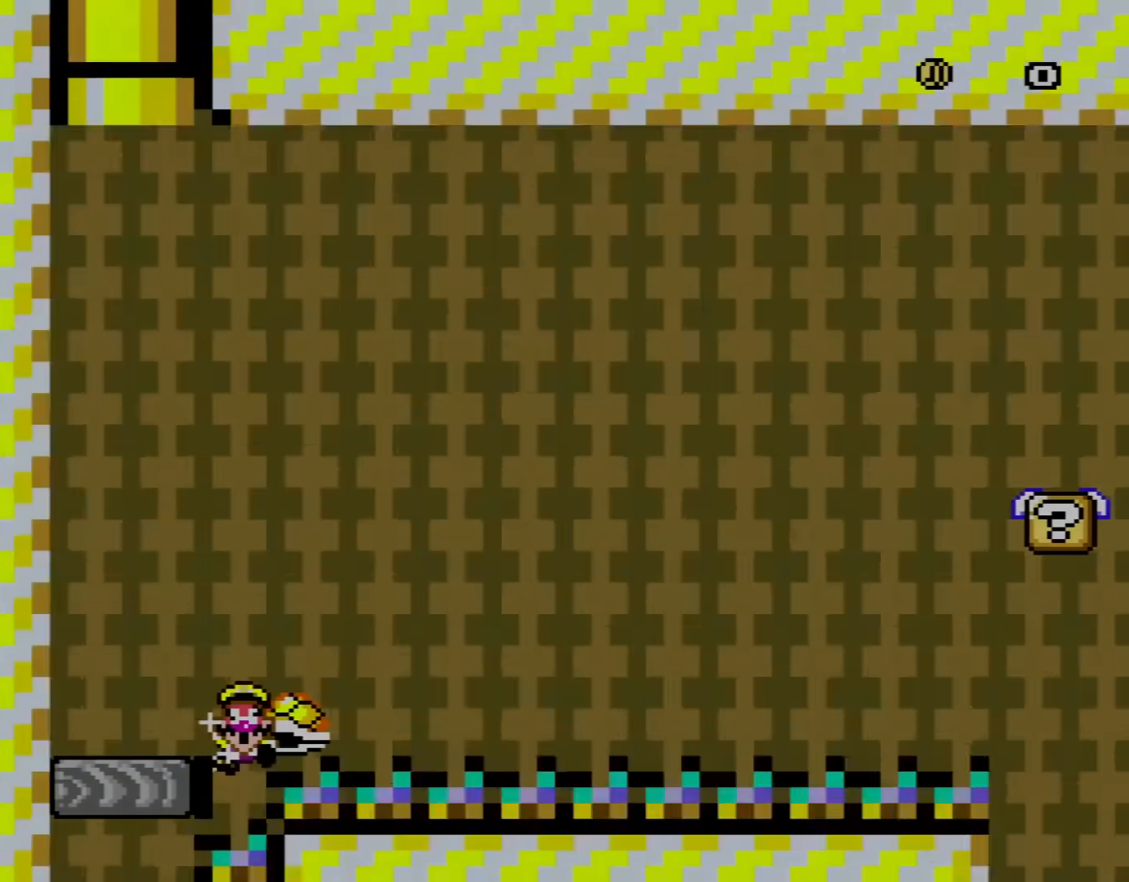
{"buttons": [], "events": [[16, "DPAD_LEFT", "down"], [67, "DPAD_UP", "down"], [217, "DPAD_LEFT", "up"], [217, "DPAD_UP", "up"], [233, "Y", "up"], [283, "B", "up"]]}
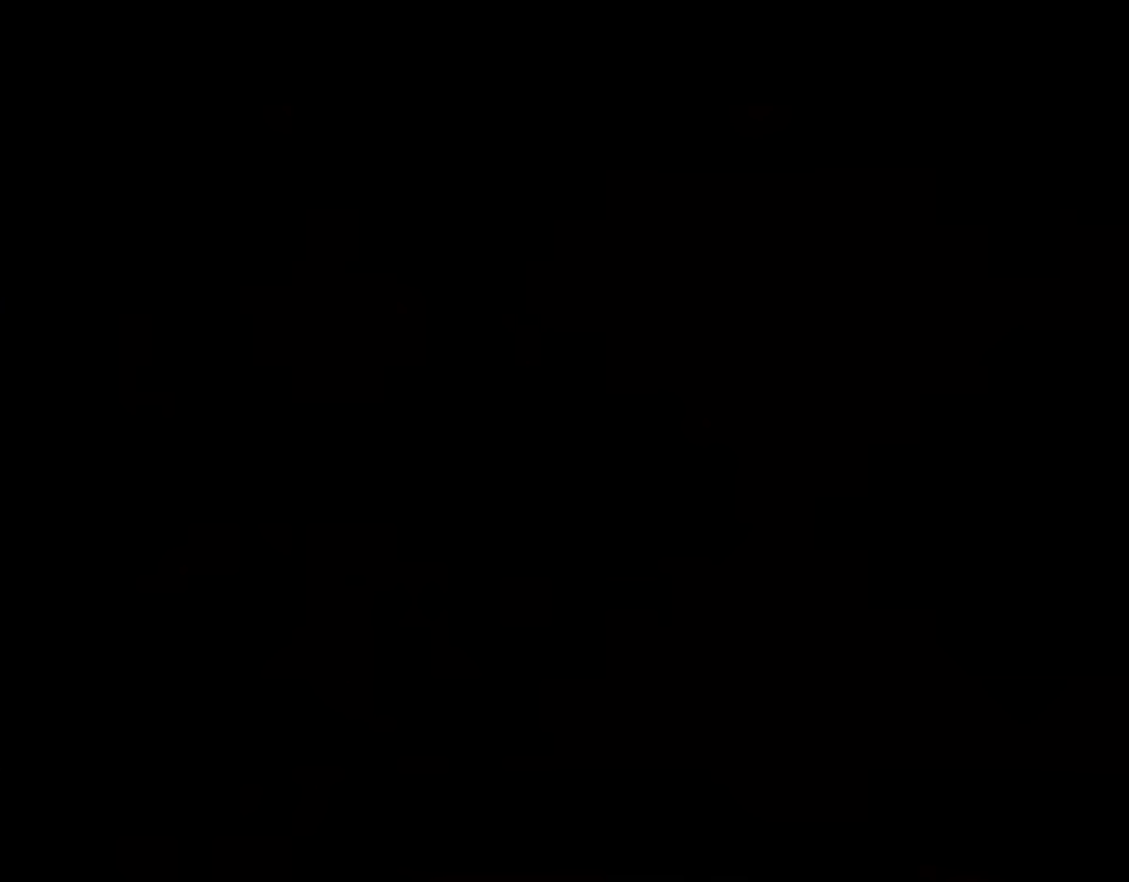
{"buttons": [], "events": []}
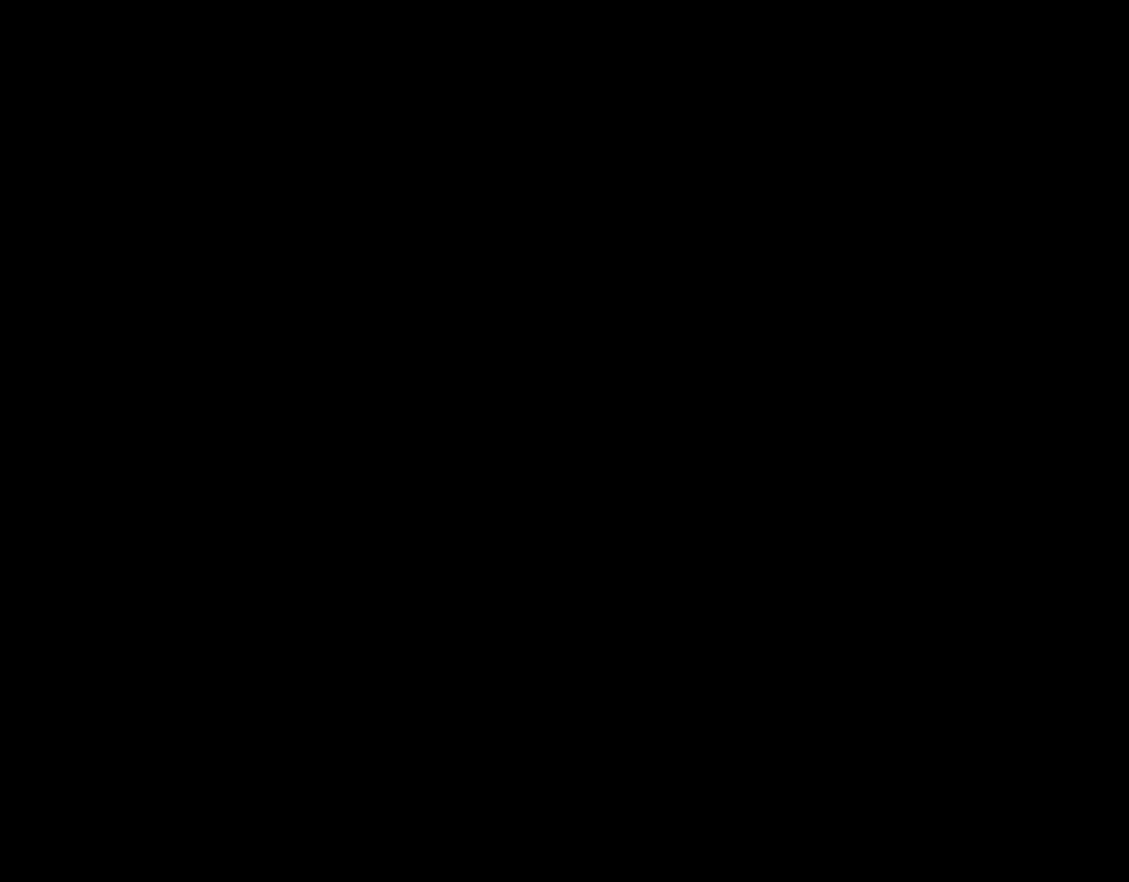
{"buttons": ["Y"], "events": [[400, "Y", "down"]]}
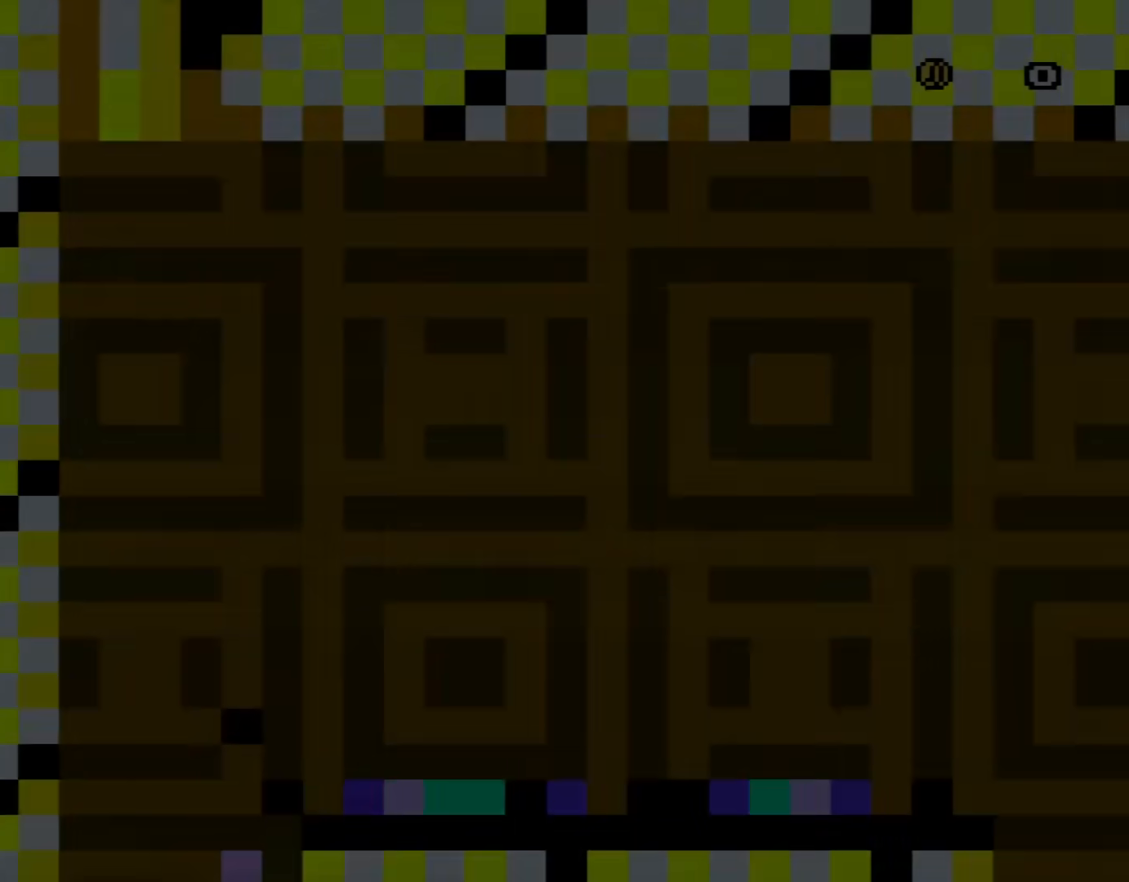
{"buttons": ["Y"], "events": []}
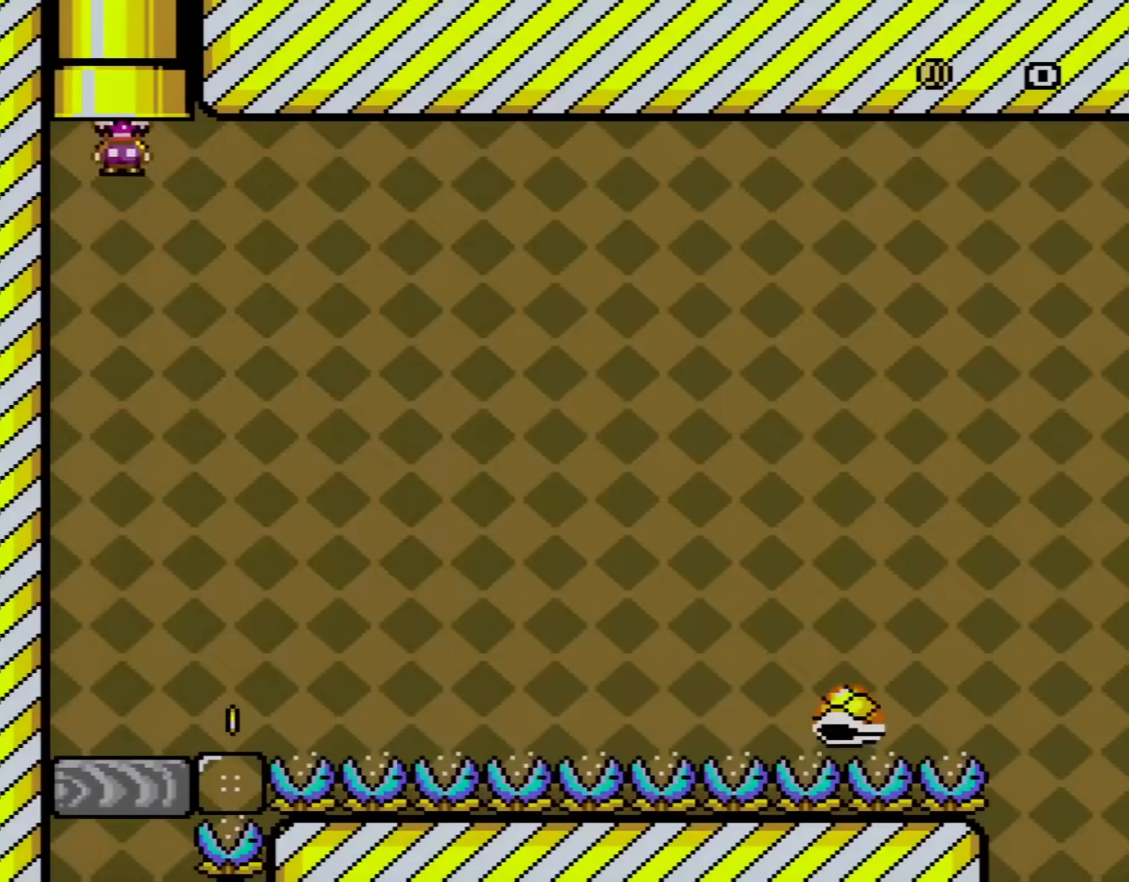
{"buttons": ["Y", "DPAD_RIGHT"], "events": [[167, "DPAD_RIGHT", "down"]]}
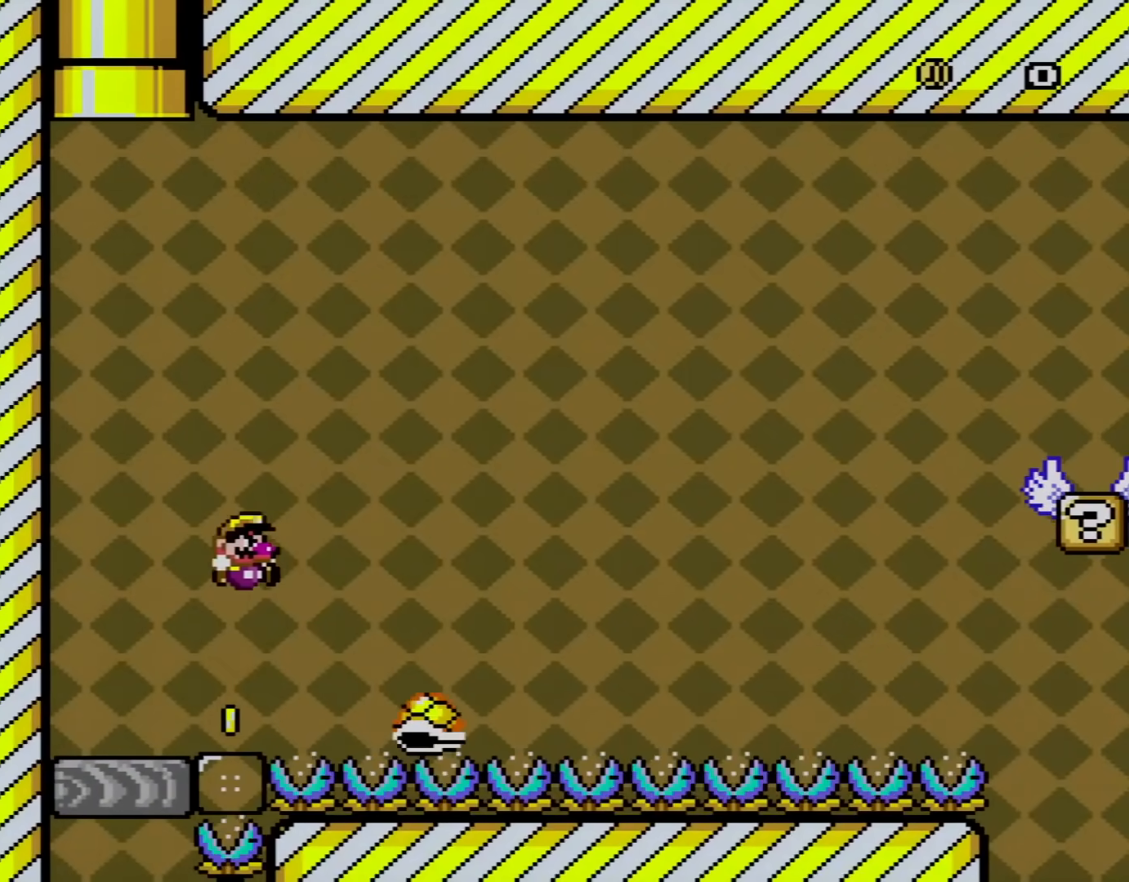
{"buttons": ["B", "Y", "DPAD_UP", "DPAD_LEFT"], "events": [[117, "B", "down"], [167, "DPAD_RIGHT", "up"], [251, "DPAD_LEFT", "down"], [417, "DPAD_UP", "down"]]}
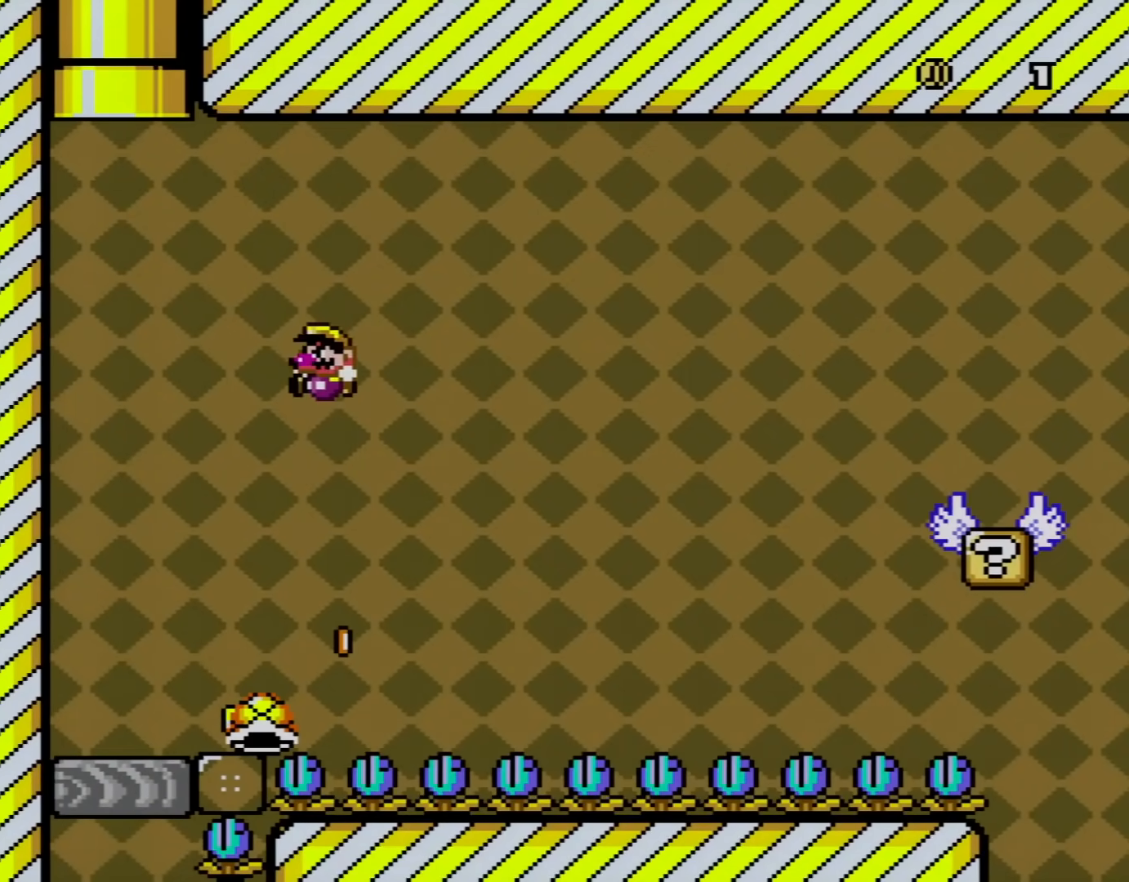
{"buttons": ["Y", "DPAD_RIGHT"], "events": [[233, "DPAD_UP", "up"], [300, "B", "up"], [384, "DPAD_LEFT", "up"], [434, "DPAD_RIGHT", "down"]]}
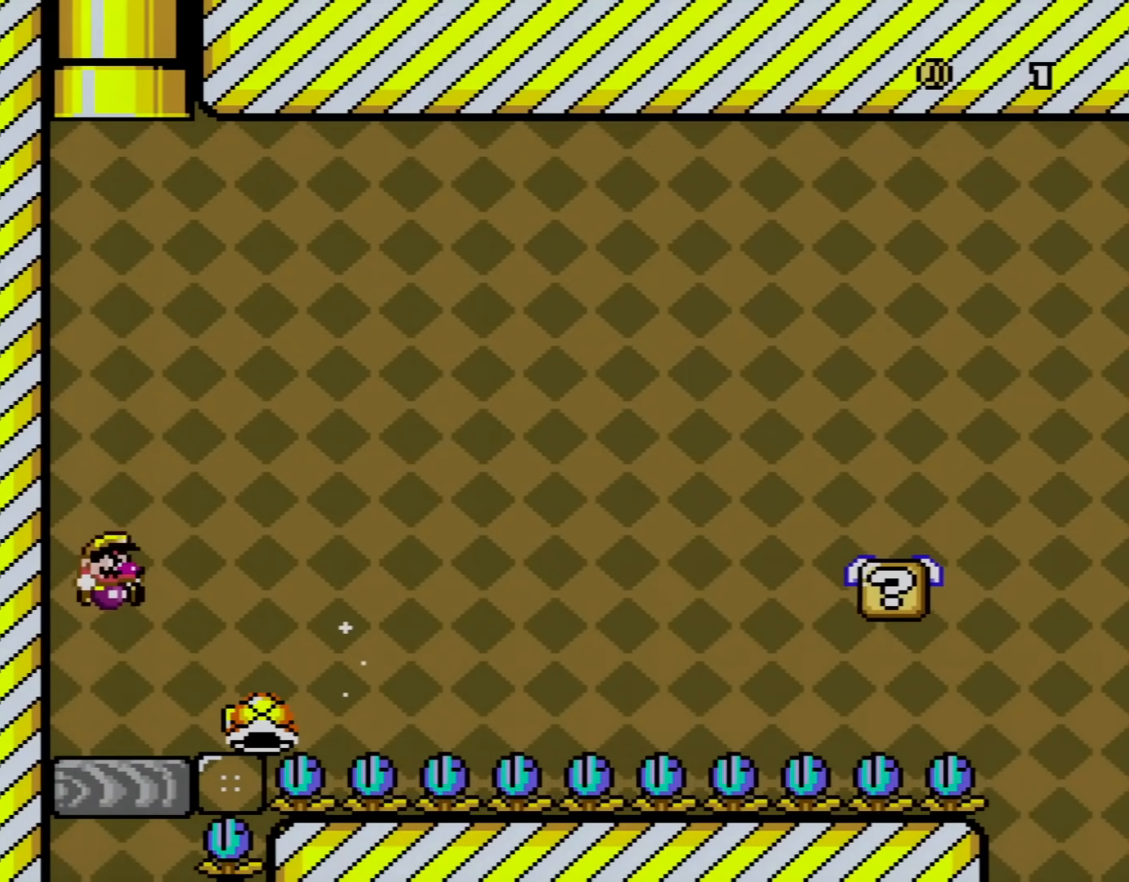
{"buttons": ["Y", "DPAD_RIGHT"], "events": []}
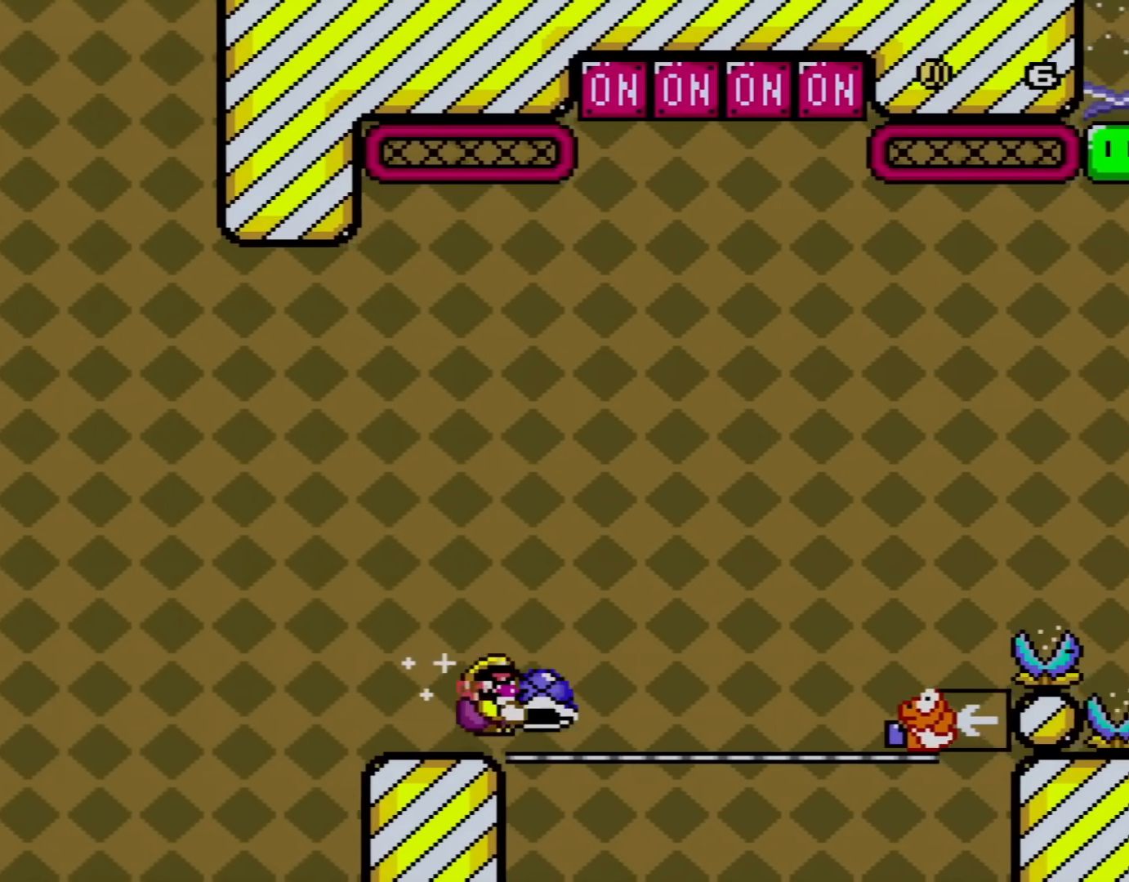
{"buttons": ["B", "DPAD_UP", "DPAD_RIGHT"], "events": [[33, "B", "down"], [100, "DPAD_UP", "down"], [400, "Y", "up"]]}
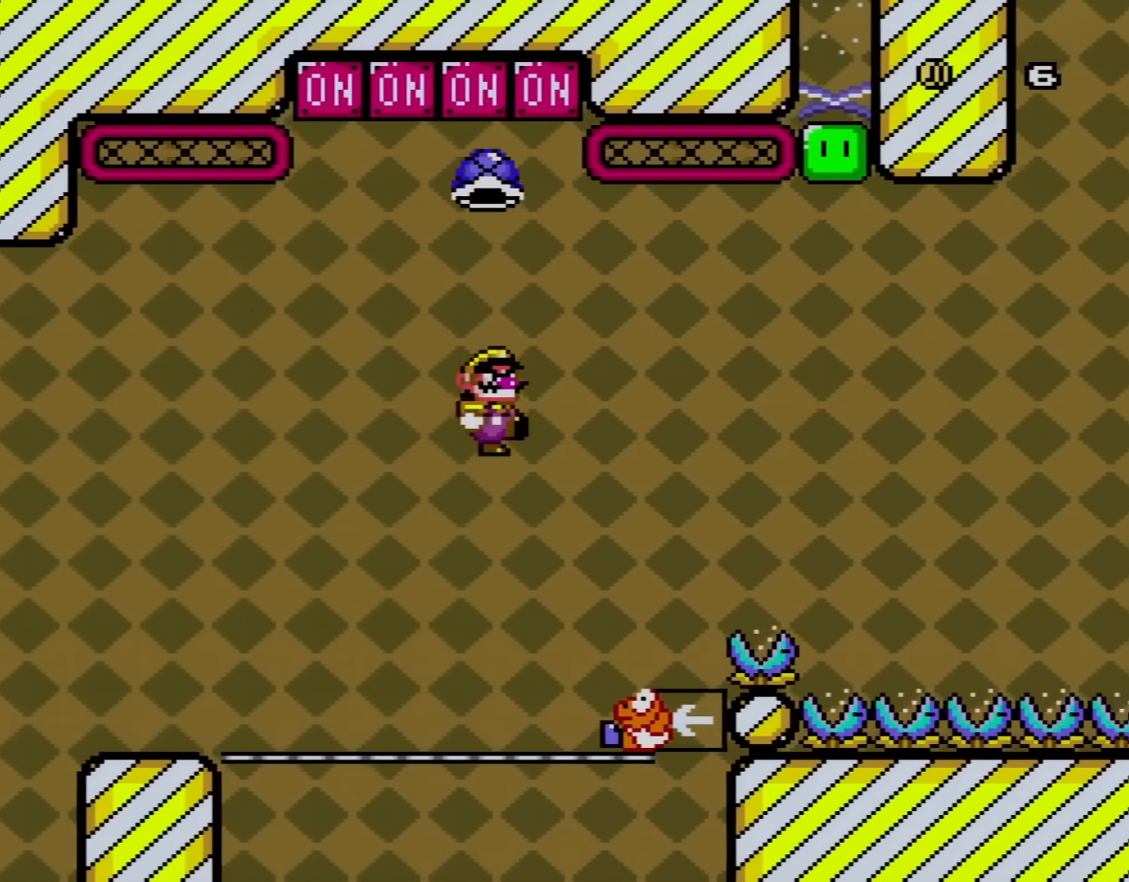
{"buttons": ["B", "Y", "DPAD_RIGHT"], "events": [[67, "Y", "down"], [150, "DPAD_UP", "up"], [184, "DPAD_RIGHT", "up"], [184, "DPAD_UP", "down"], [217, "DPAD_LEFT", "down"], [217, "DPAD_UP", "up"], [317, "DPAD_UP", "down"], [351, "DPAD_LEFT", "up"], [351, "DPAD_UP", "up"], [367, "DPAD_RIGHT", "down"]]}
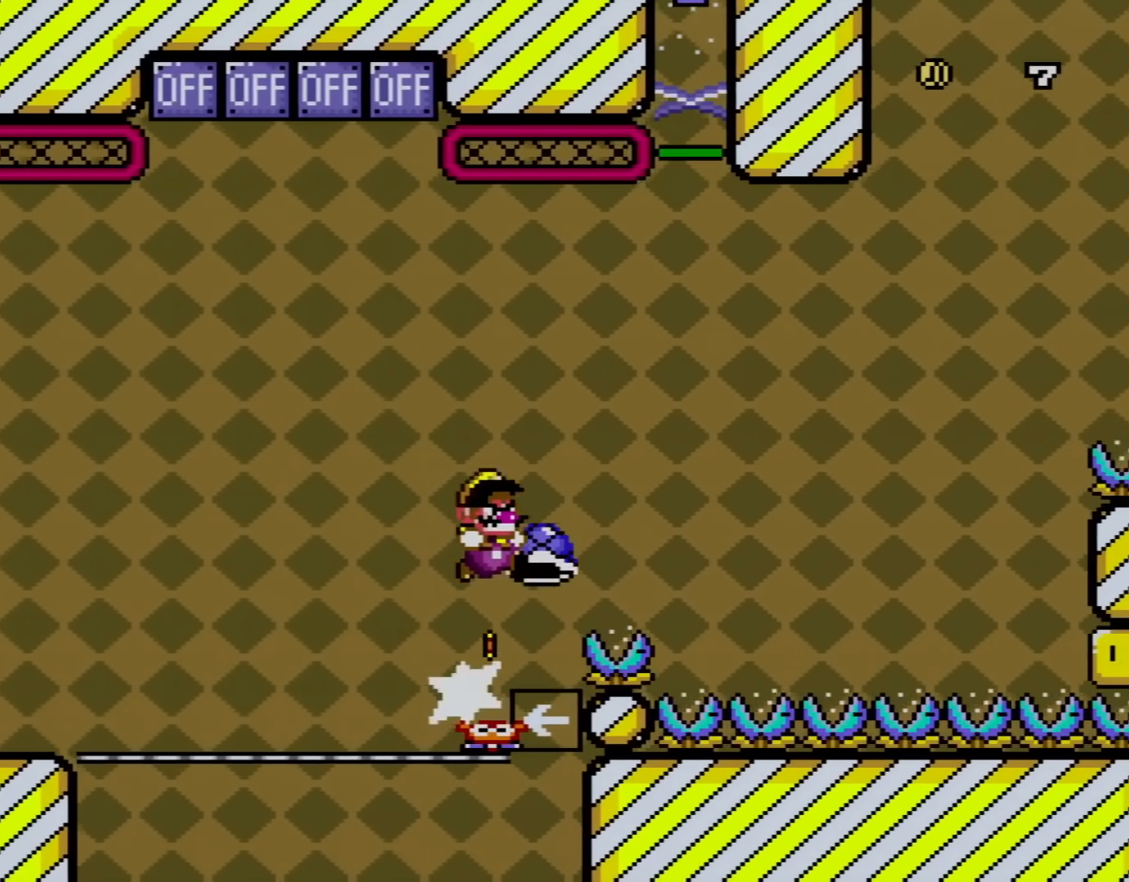
{"buttons": ["Y", "DPAD_RIGHT"], "events": [[183, "Y", "up"], [317, "Y", "down"], [400, "B", "up"]]}